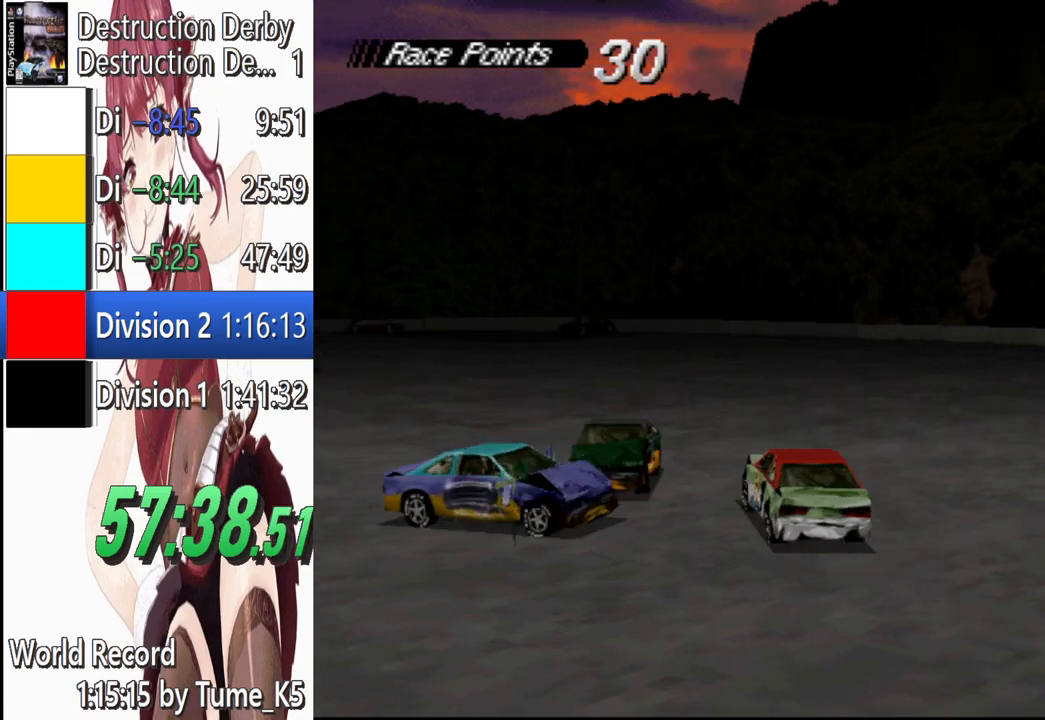
Gameplay with a controller (PlayStation layout); each line is a JSON object with the inputs held at the frame after it. "button_events" lists button changes between this image and that frame as [ms after this image, input, new state], when the widget could be followed in between (sticks are given only as held states). Not read: R3 right_stick.
{"buttons": ["CROSS", "DPAD_LEFT"], "left_stick": "center", "button_events": []}
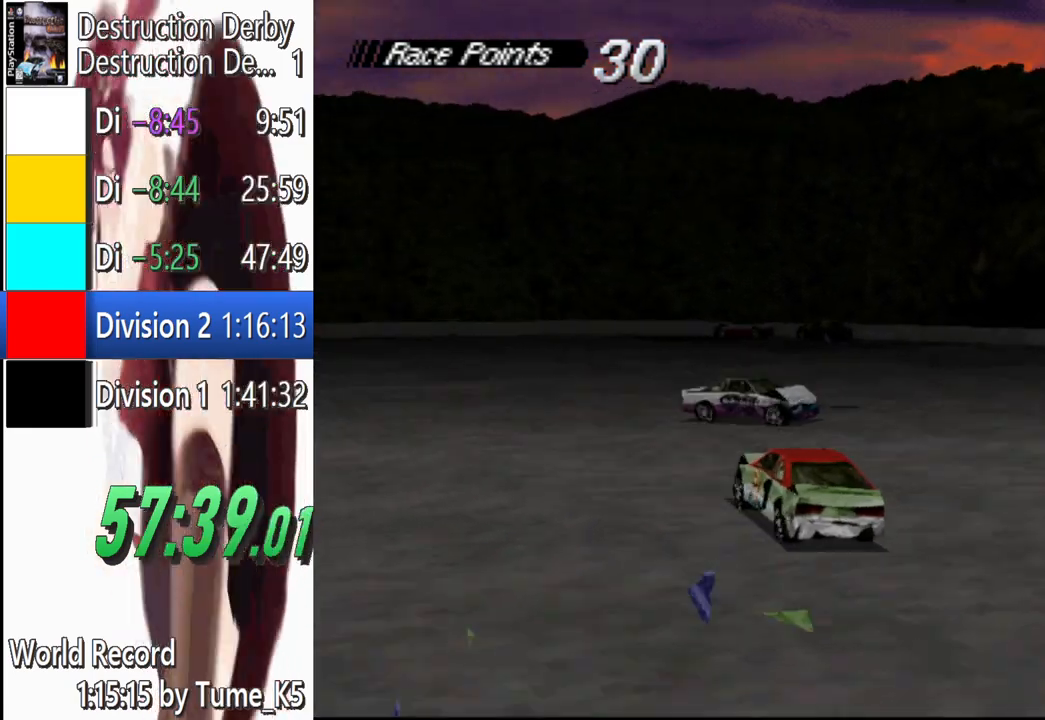
{"buttons": ["CROSS", "DPAD_LEFT"], "left_stick": "center", "button_events": [[40, "DPAD_LEFT", "up"], [160, "DPAD_LEFT", "down"]]}
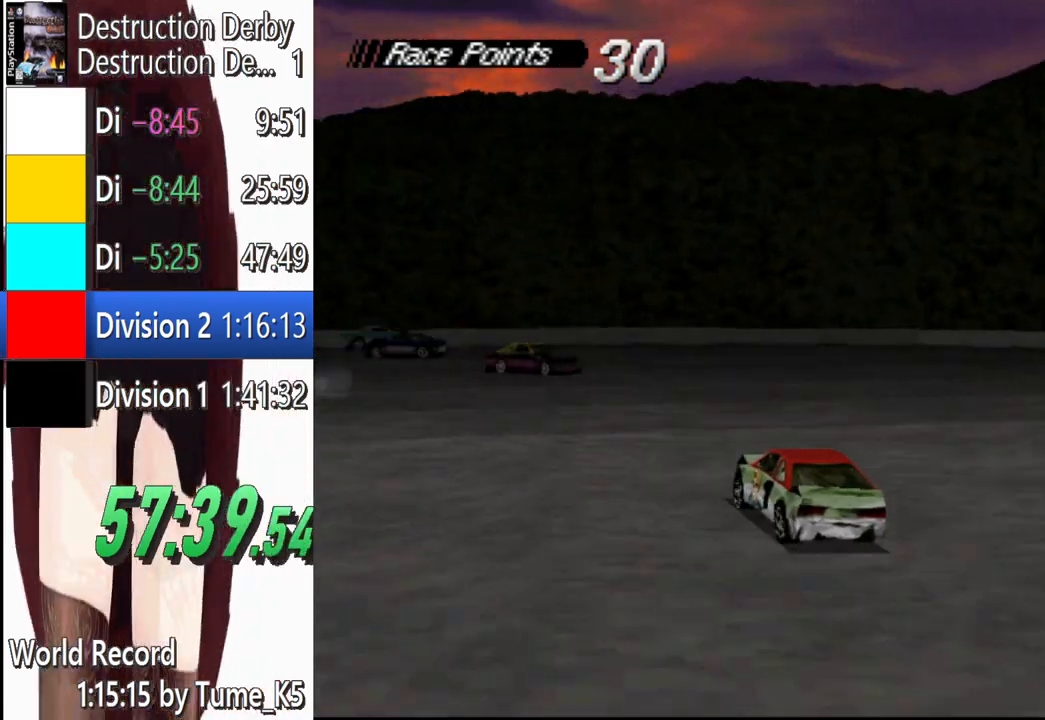
{"buttons": ["SQUARE", "DPAD_LEFT"], "left_stick": "center", "button_events": [[480, "CROSS", "up"], [480, "SQUARE", "down"]]}
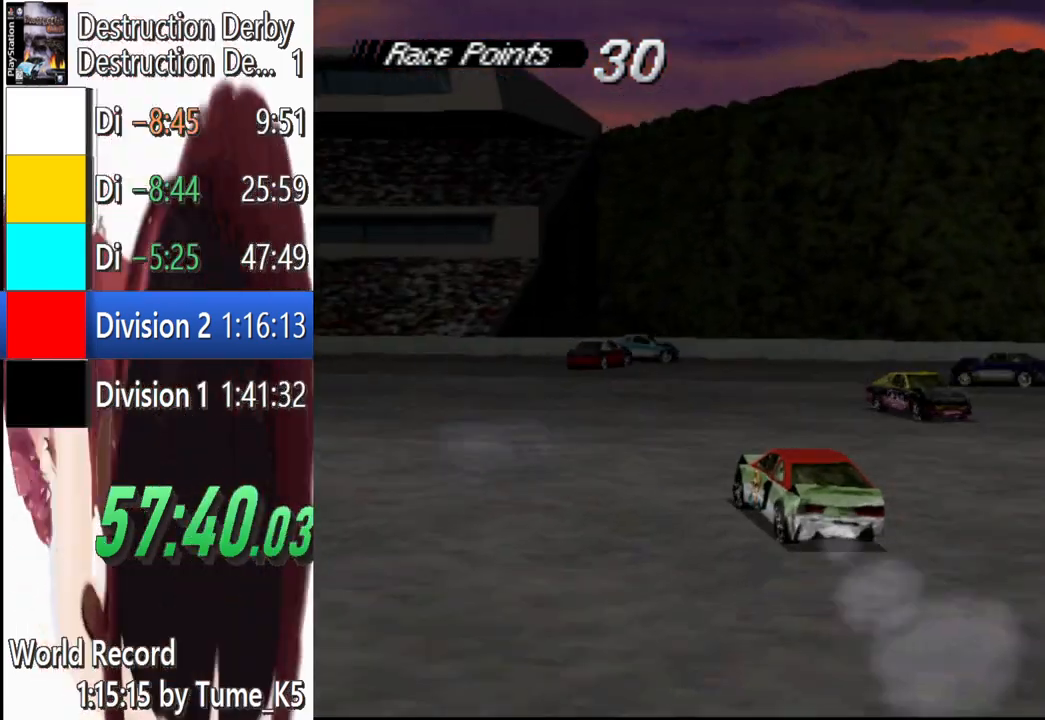
{"buttons": ["CROSS", "DPAD_LEFT"], "left_stick": "center", "button_events": [[120, "SQUARE", "up"], [200, "CROSS", "down"], [280, "CROSS", "up"], [400, "CROSS", "down"]]}
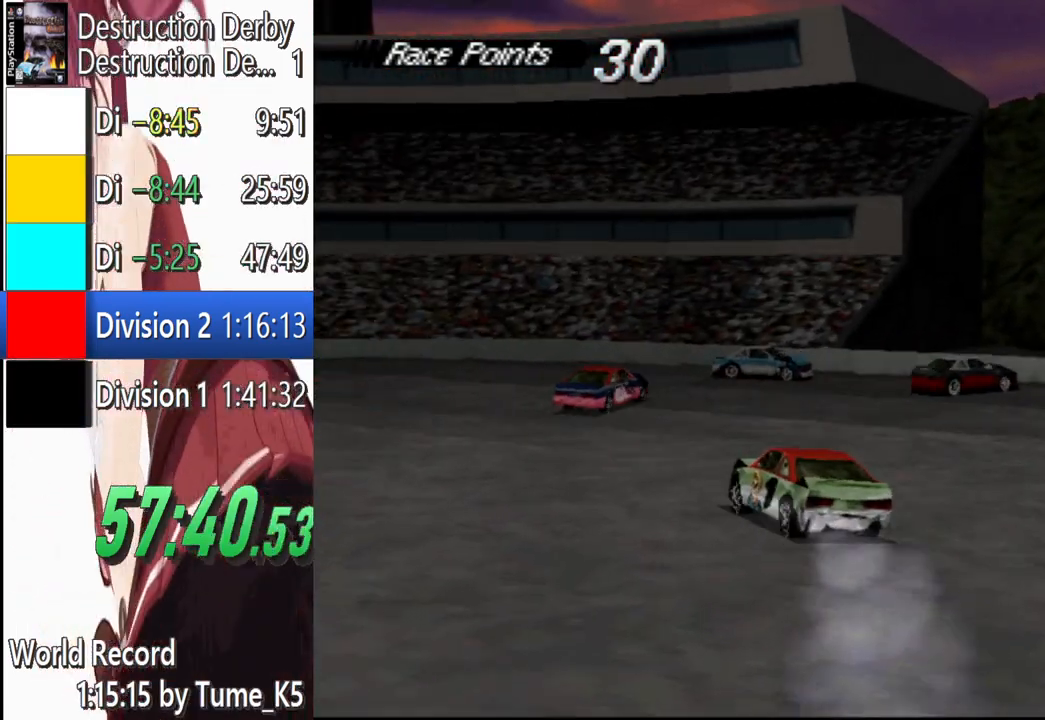
{"buttons": ["CROSS", "DPAD_LEFT"], "left_stick": "center", "button_events": []}
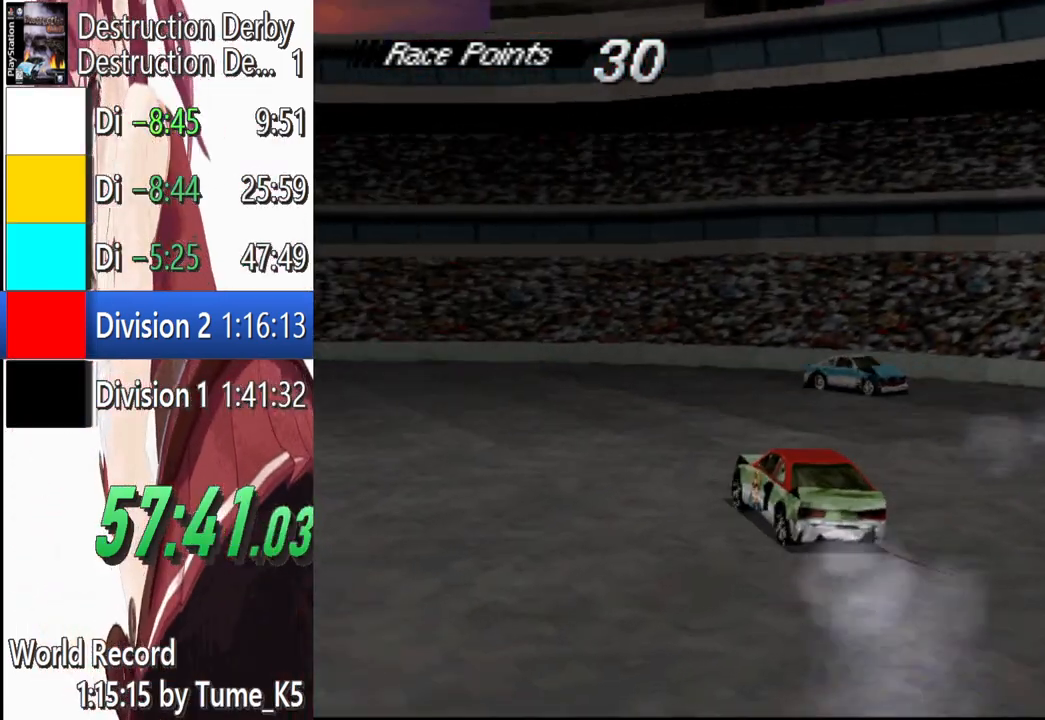
{"buttons": ["CROSS", "DPAD_LEFT"], "left_stick": "center", "button_events": [[360, "DPAD_LEFT", "up"], [500, "DPAD_LEFT", "down"]]}
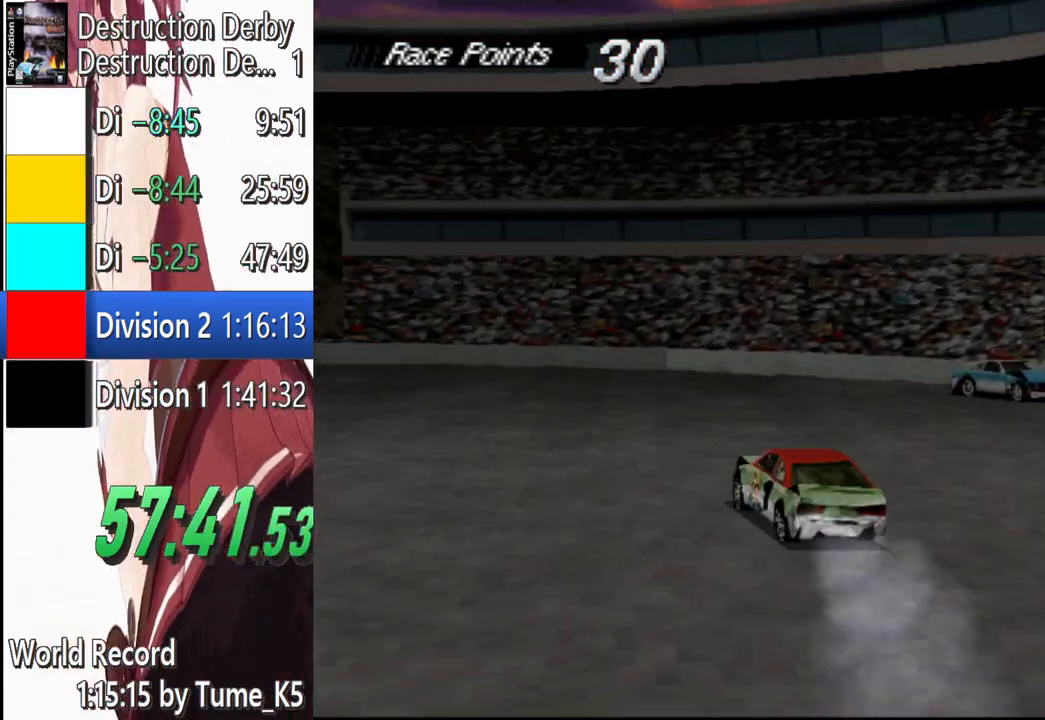
{"buttons": ["CROSS", "DPAD_LEFT"], "left_stick": "center", "button_events": []}
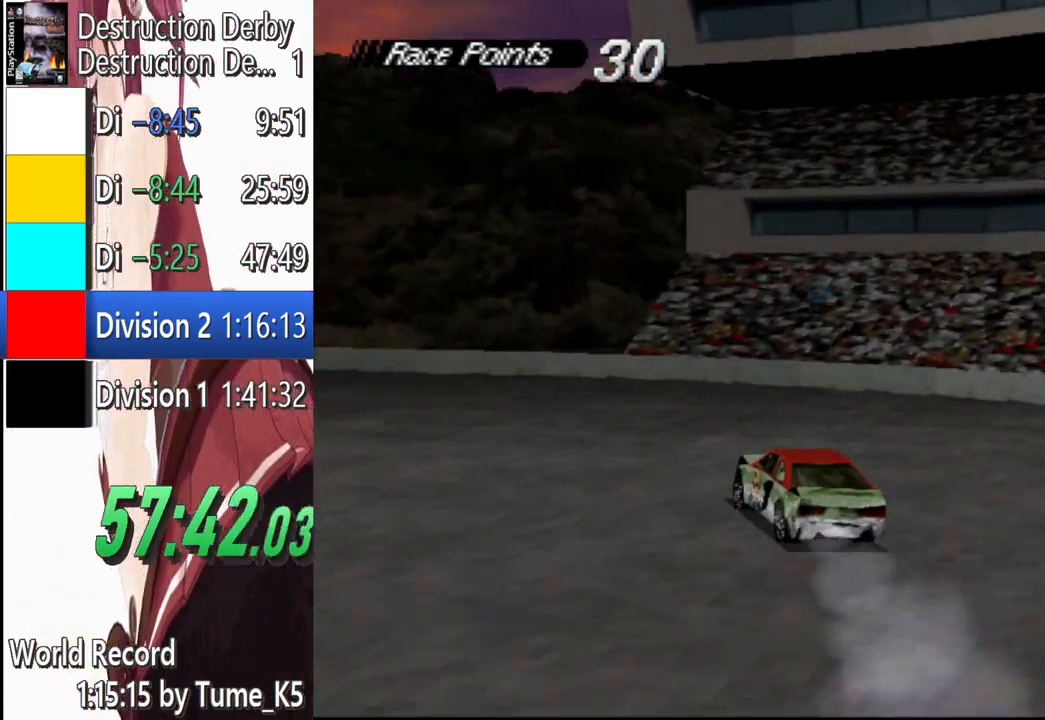
{"buttons": ["CROSS", "DPAD_LEFT"], "left_stick": "center", "button_events": []}
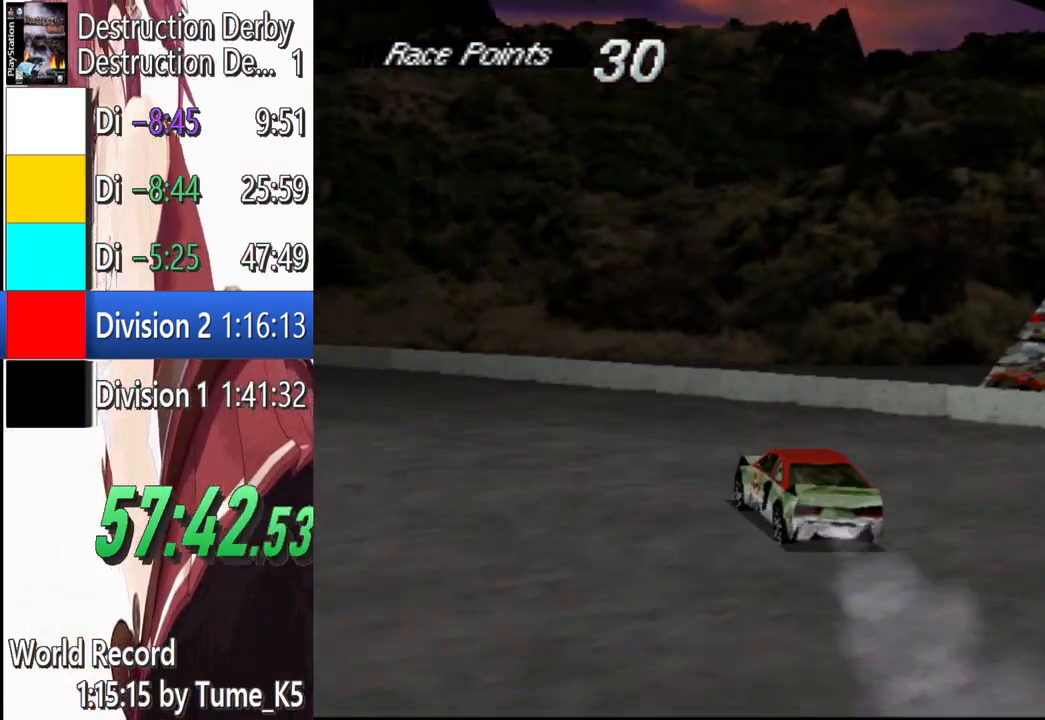
{"buttons": ["CROSS", "DPAD_LEFT"], "left_stick": "center", "button_events": [[240, "CROSS", "up"], [260, "SQUARE", "down"], [380, "CROSS", "down"], [400, "SQUARE", "up"]]}
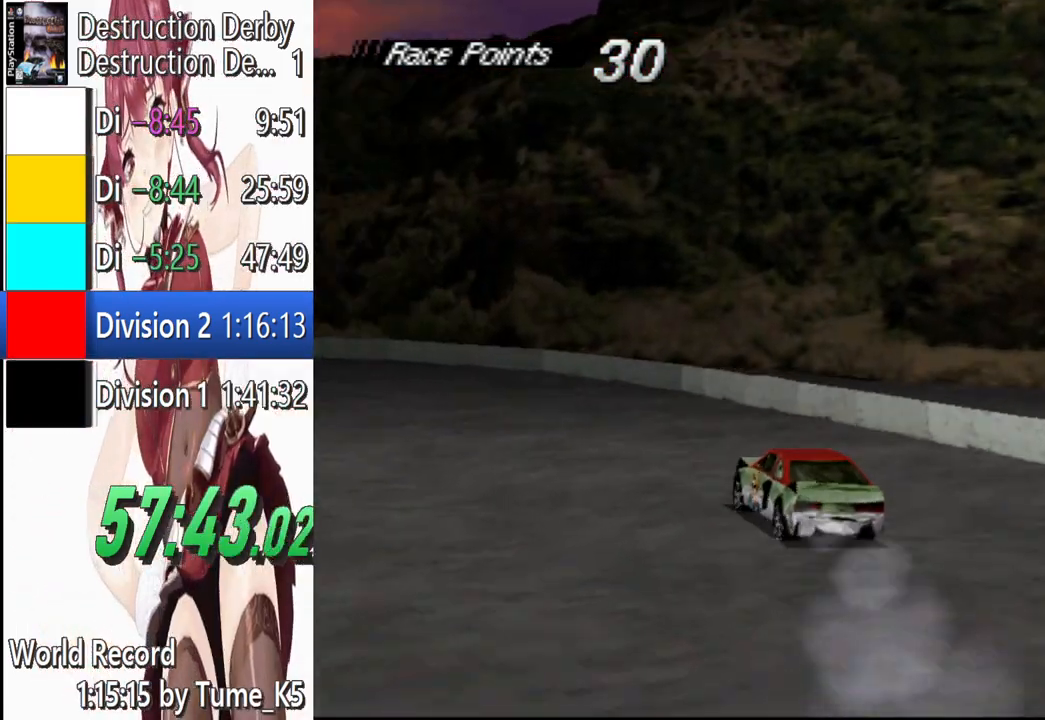
{"buttons": ["CROSS", "DPAD_LEFT"], "left_stick": "center", "button_events": []}
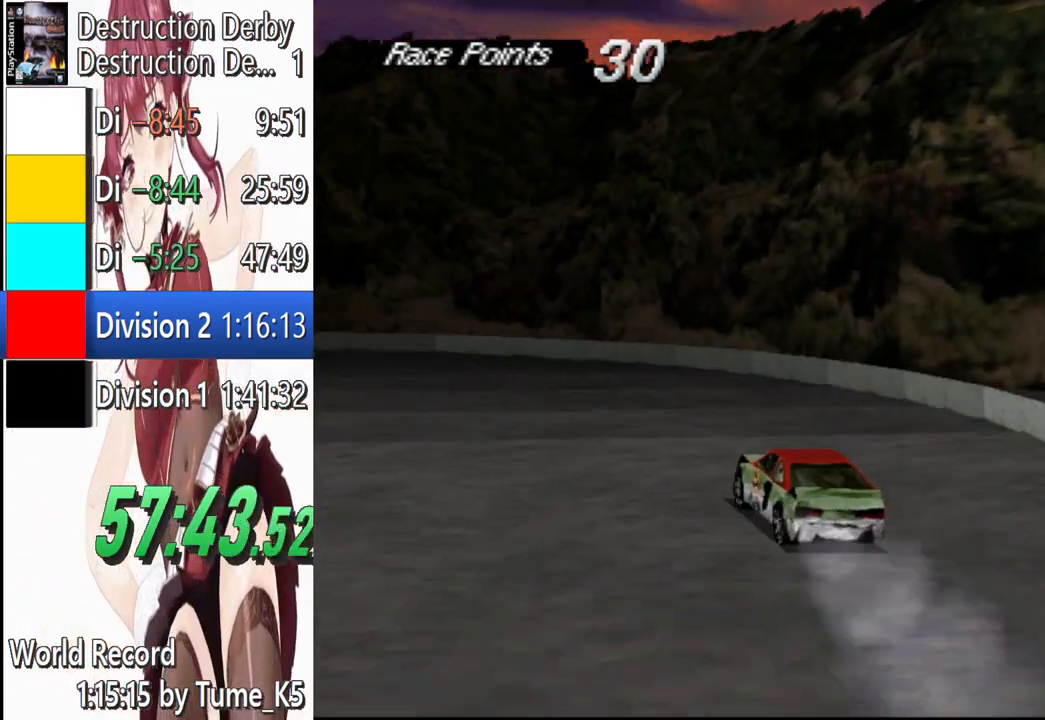
{"buttons": ["CROSS", "DPAD_LEFT"], "left_stick": "center", "button_events": []}
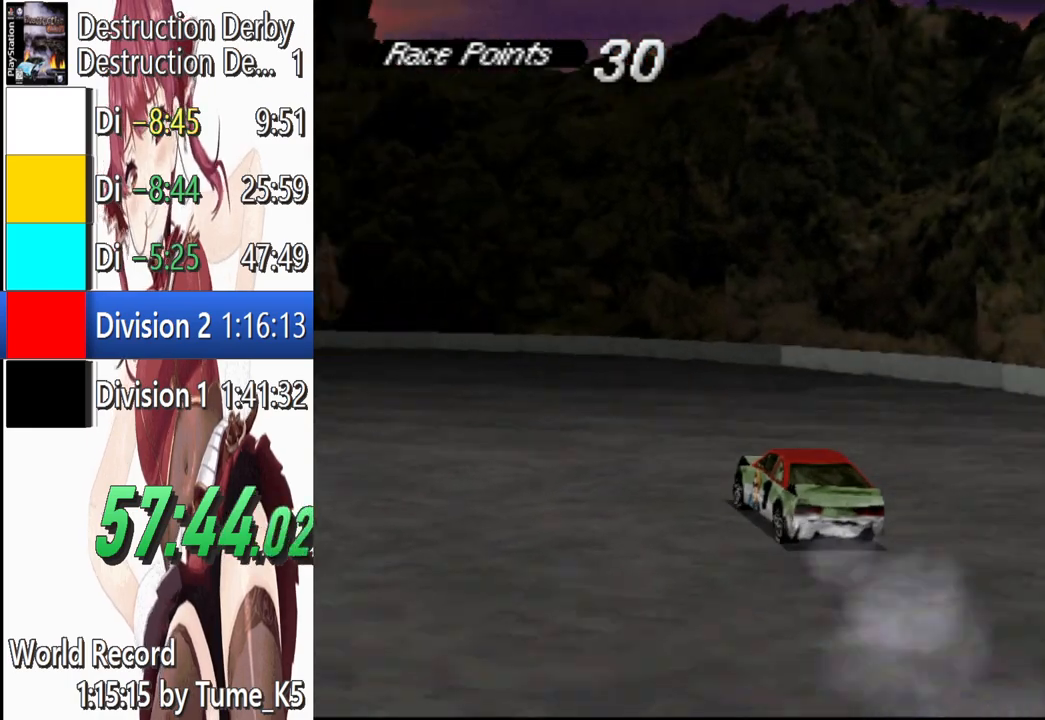
{"buttons": ["CROSS", "DPAD_LEFT"], "left_stick": "center", "button_events": []}
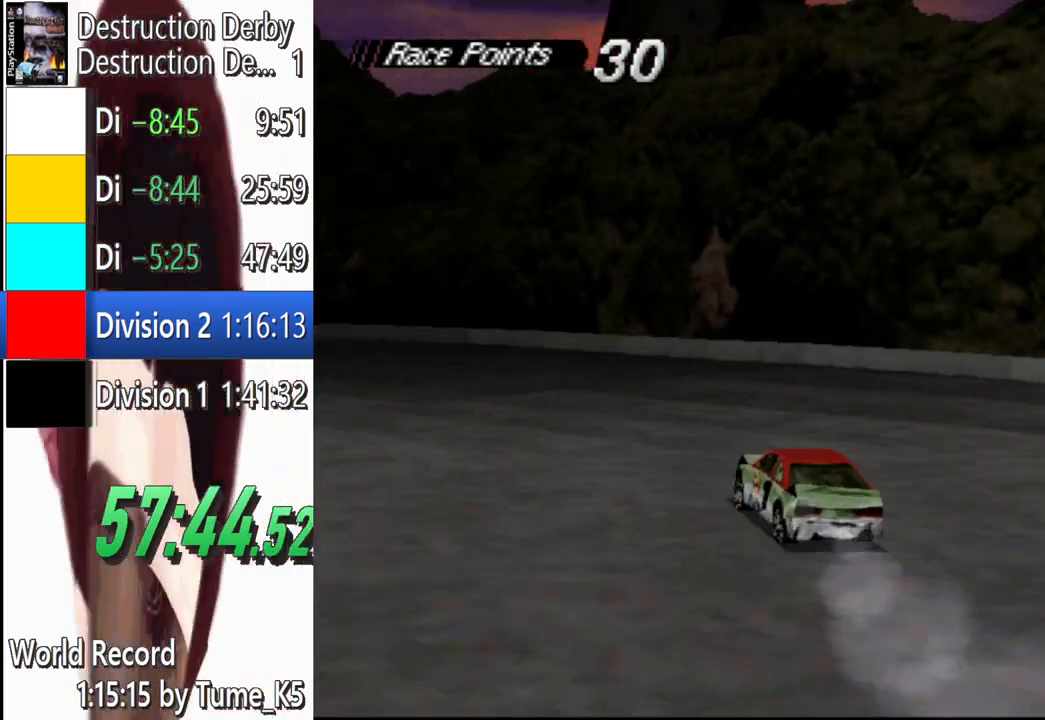
{"buttons": ["CROSS", "DPAD_LEFT"], "left_stick": "center", "button_events": []}
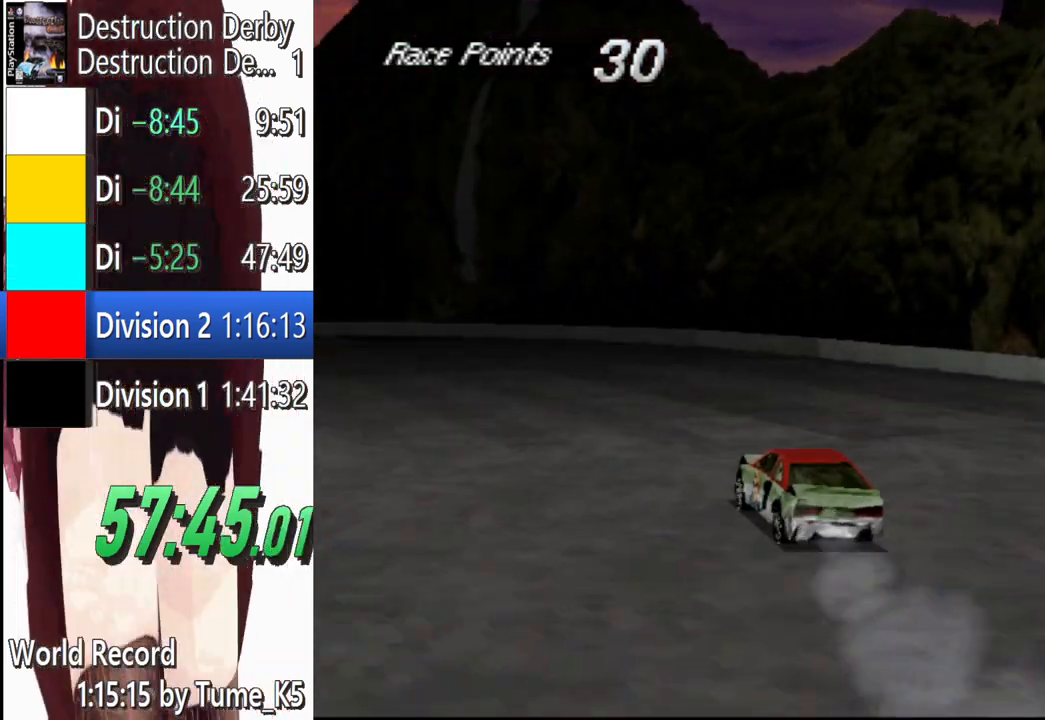
{"buttons": ["CROSS", "DPAD_LEFT"], "left_stick": "center", "button_events": []}
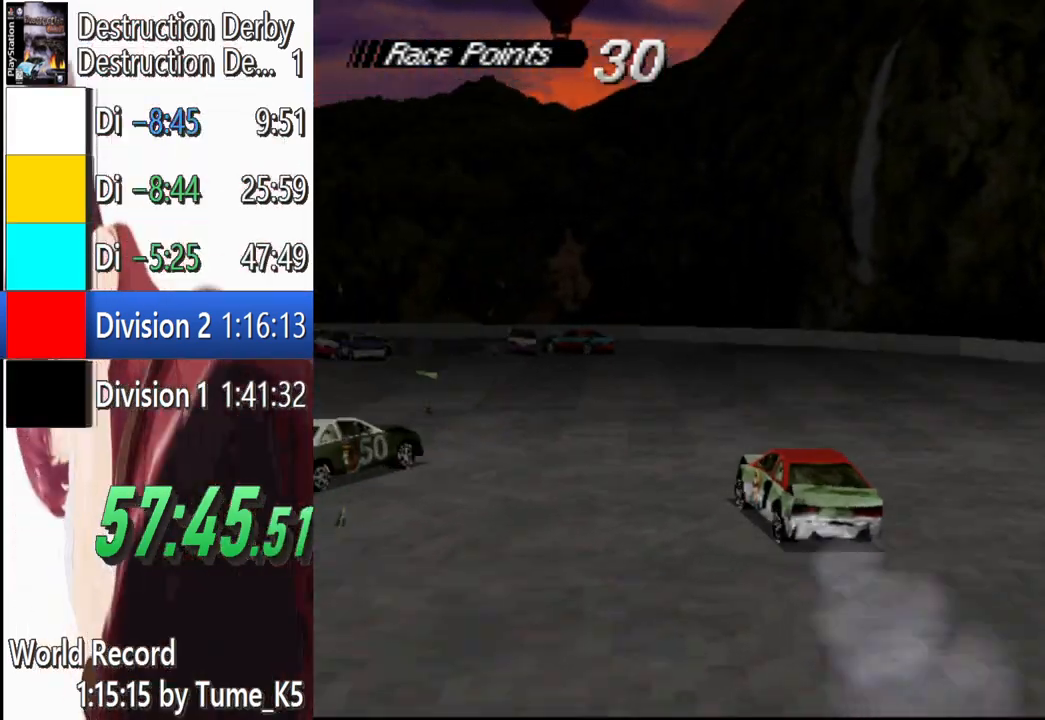
{"buttons": ["CROSS"], "left_stick": "center", "button_events": [[180, "DPAD_LEFT", "up"], [280, "DPAD_LEFT", "down"], [400, "DPAD_LEFT", "up"]]}
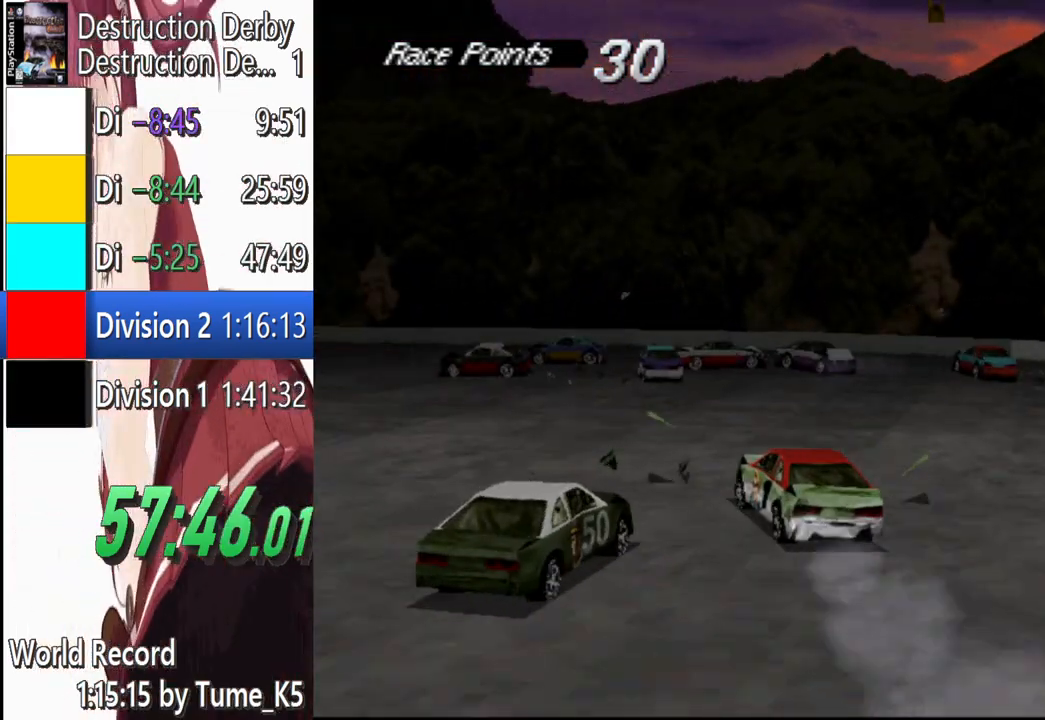
{"buttons": ["CROSS", "DPAD_LEFT"], "left_stick": "center", "button_events": [[40, "DPAD_RIGHT", "down"], [160, "DPAD_RIGHT", "up"], [280, "DPAD_LEFT", "down"]]}
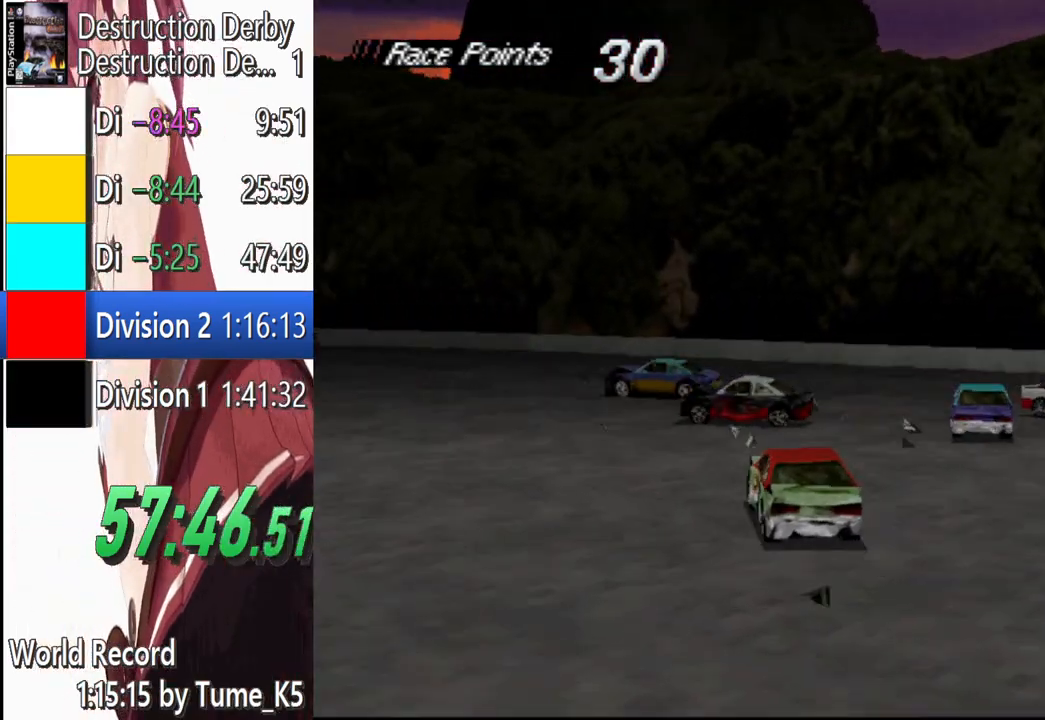
{"buttons": ["CROSS", "DPAD_LEFT"], "left_stick": "center", "button_events": []}
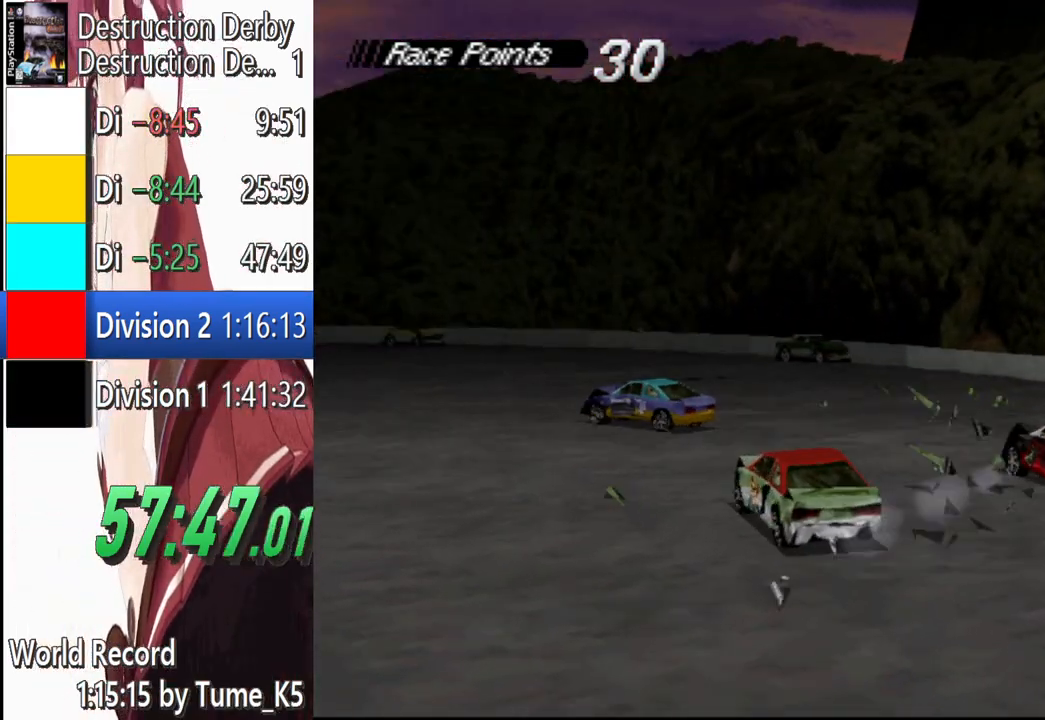
{"buttons": ["CROSS"], "left_stick": "center", "button_events": [[40, "DPAD_LEFT", "up"], [240, "DPAD_LEFT", "down"], [380, "DPAD_LEFT", "up"]]}
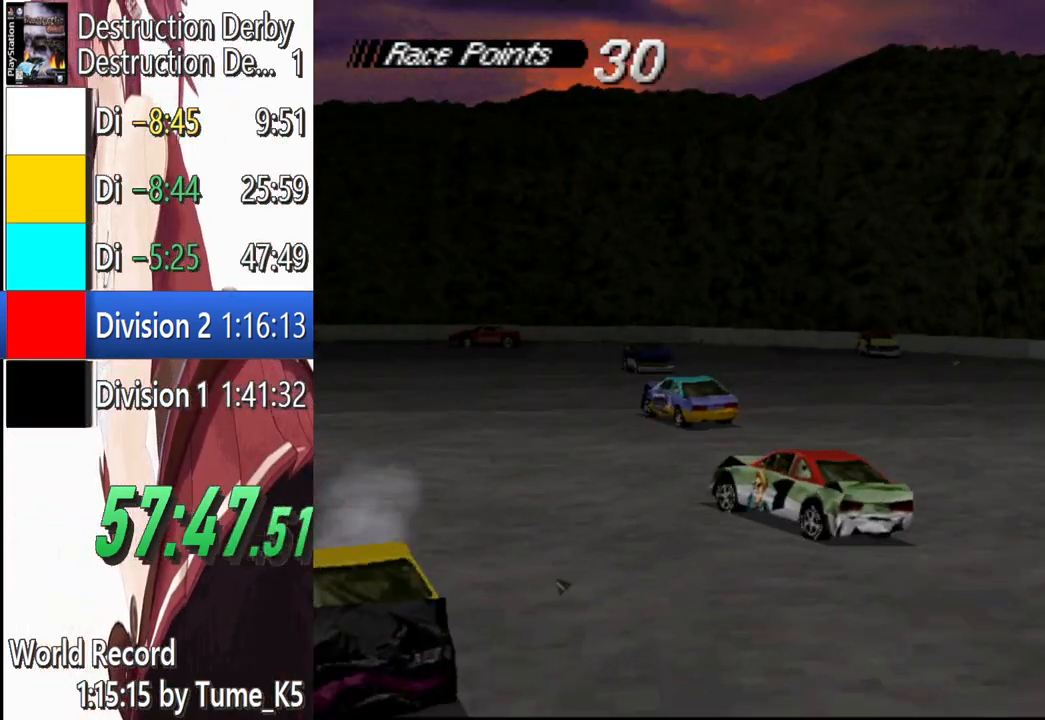
{"buttons": ["CROSS", "DPAD_RIGHT"], "left_stick": "center", "button_events": [[60, "DPAD_RIGHT", "down"], [180, "DPAD_RIGHT", "up"], [320, "DPAD_RIGHT", "down"]]}
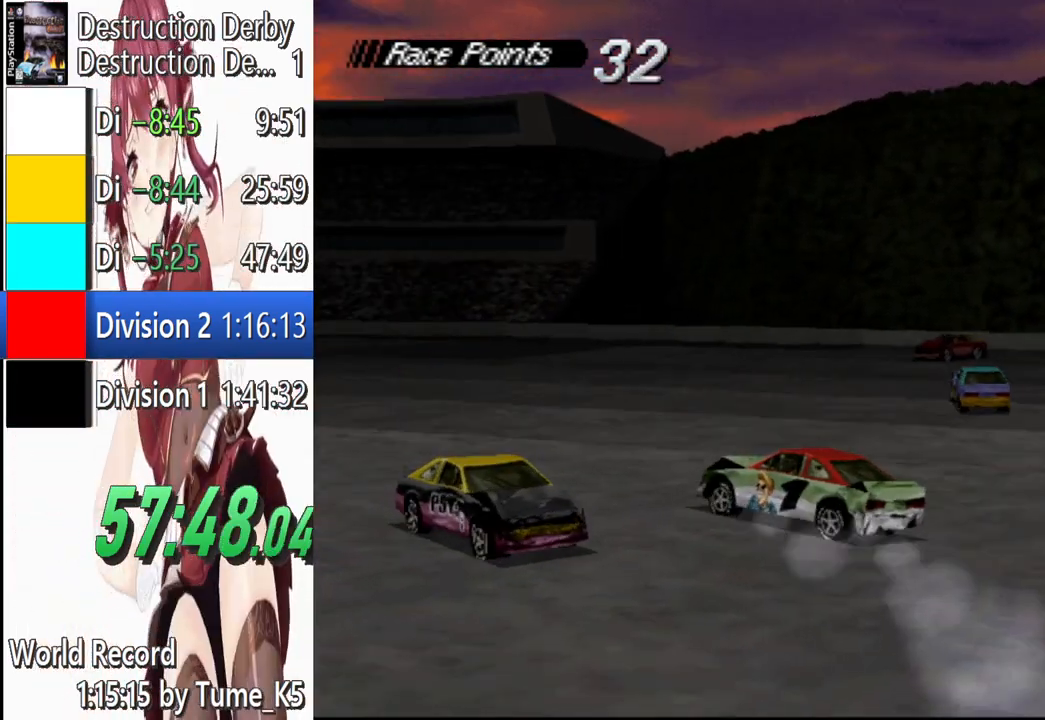
{"buttons": ["CROSS", "DPAD_LEFT"], "left_stick": "center", "button_events": [[180, "DPAD_RIGHT", "up"], [380, "DPAD_LEFT", "down"]]}
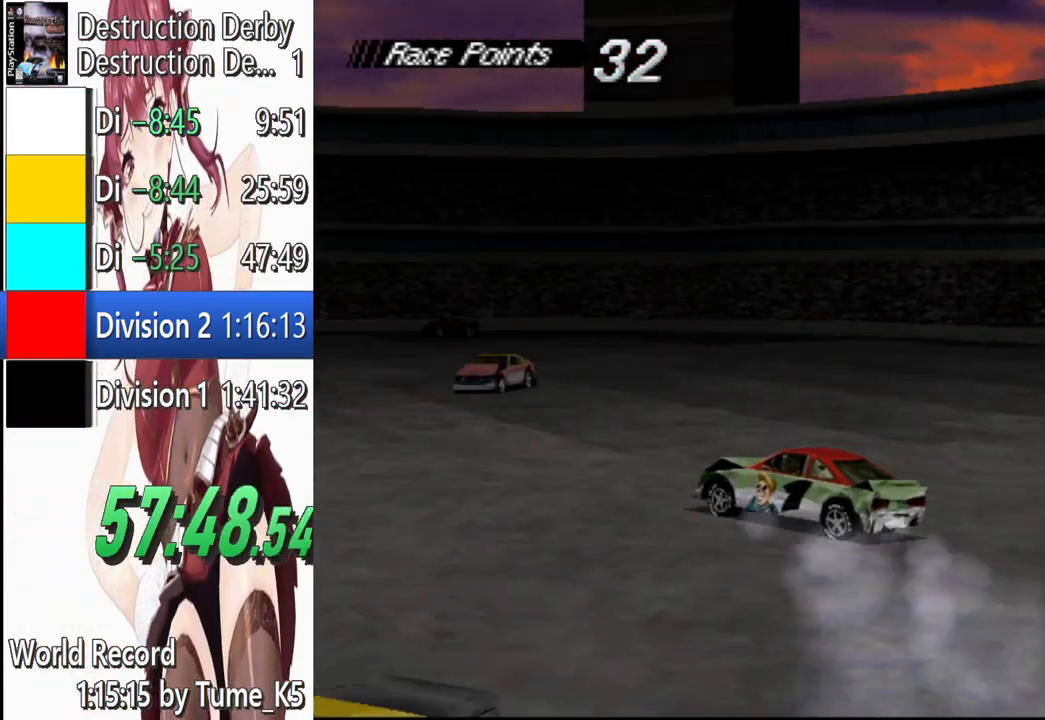
{"buttons": ["SQUARE"], "left_stick": "center", "button_events": [[40, "DPAD_LEFT", "up"], [340, "SQUARE", "down"], [360, "CROSS", "up"]]}
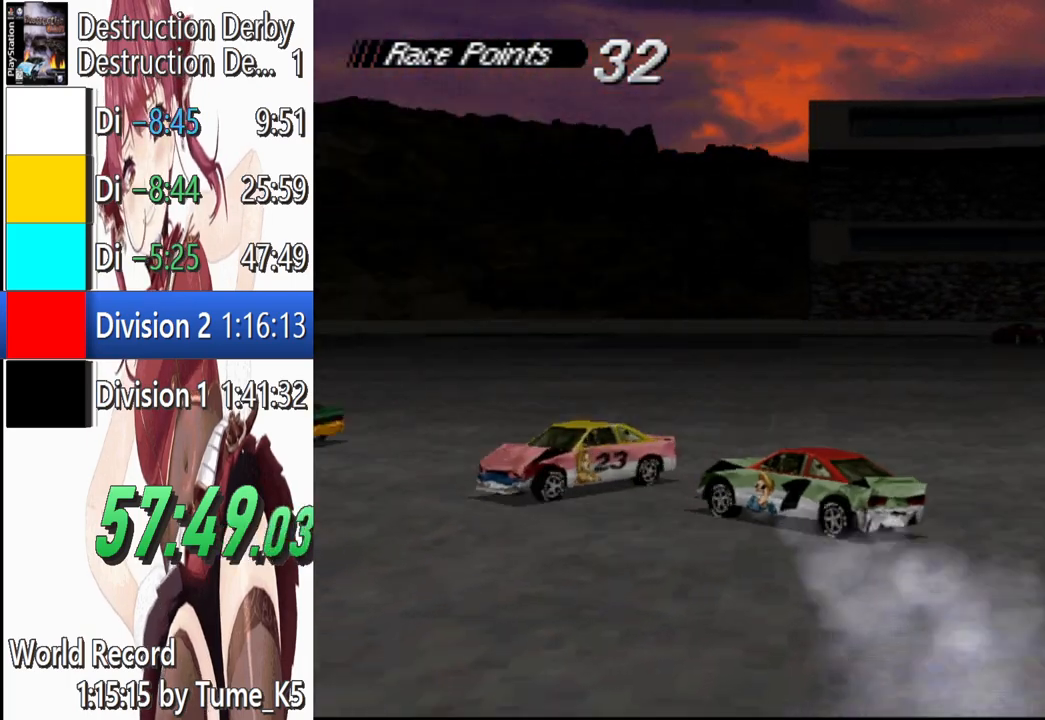
{"buttons": ["SQUARE", "DPAD_RIGHT"], "left_stick": "center", "button_events": [[300, "DPAD_RIGHT", "down"]]}
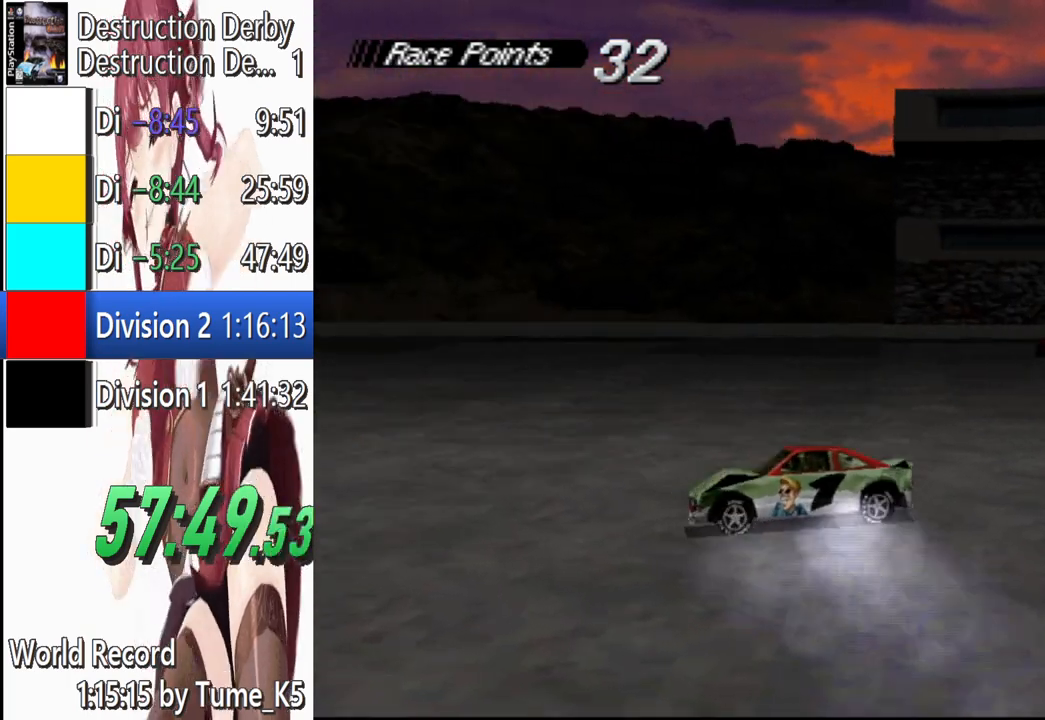
{"buttons": ["SQUARE", "DPAD_RIGHT"], "left_stick": "center", "button_events": []}
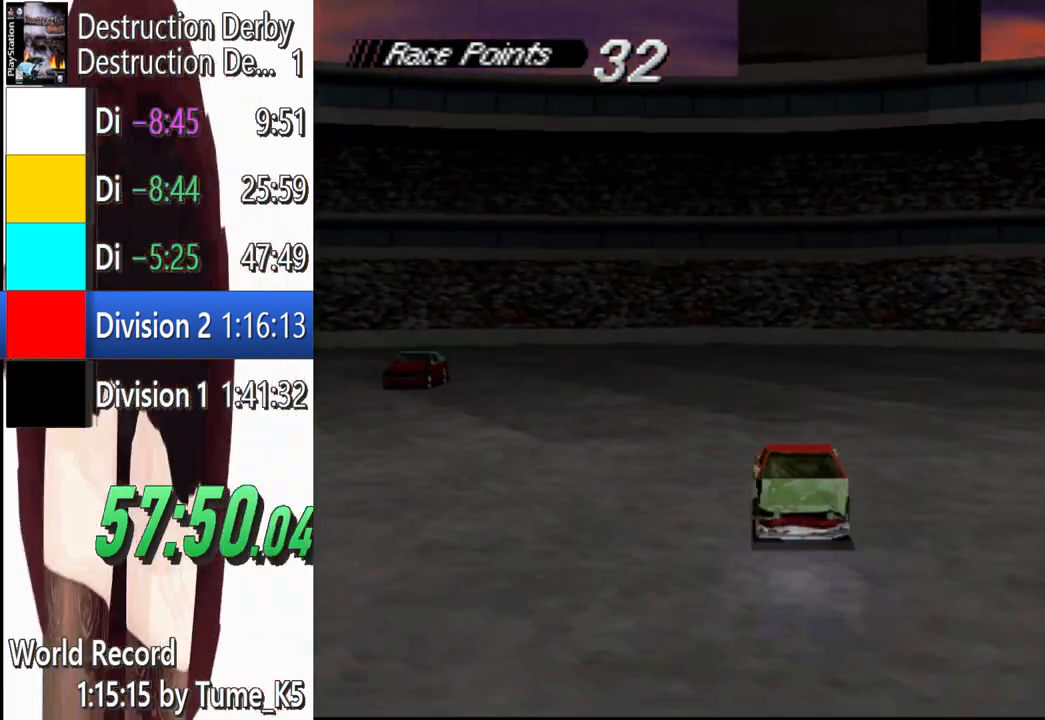
{"buttons": ["SQUARE", "DPAD_RIGHT"], "left_stick": "center", "button_events": []}
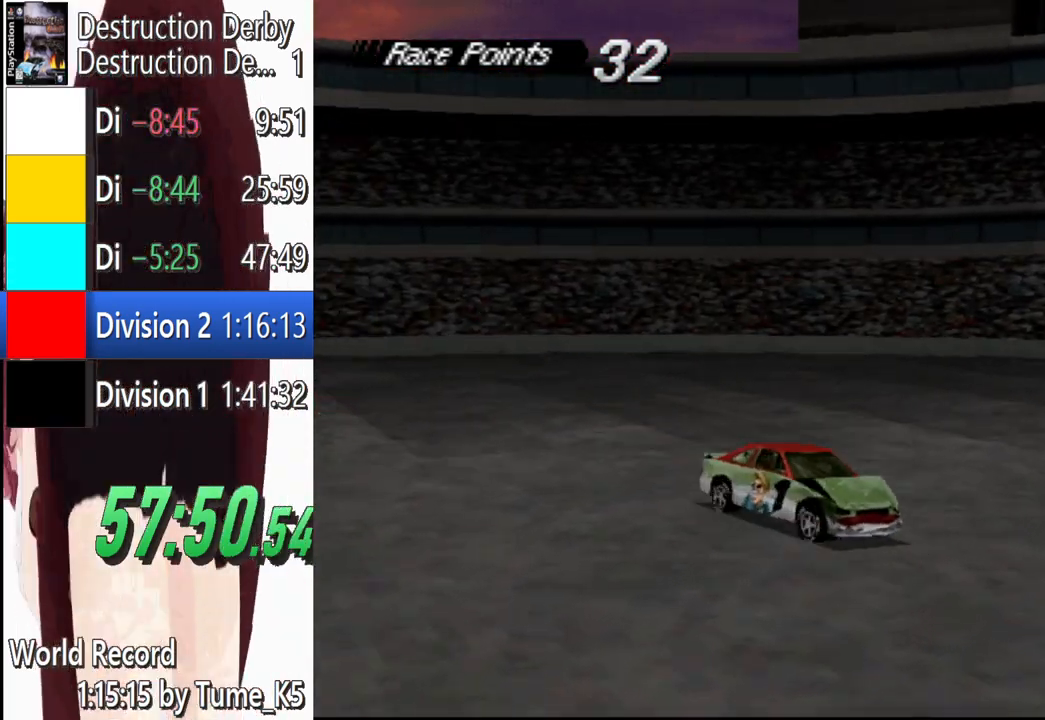
{"buttons": ["SQUARE", "DPAD_RIGHT"], "left_stick": "center", "button_events": []}
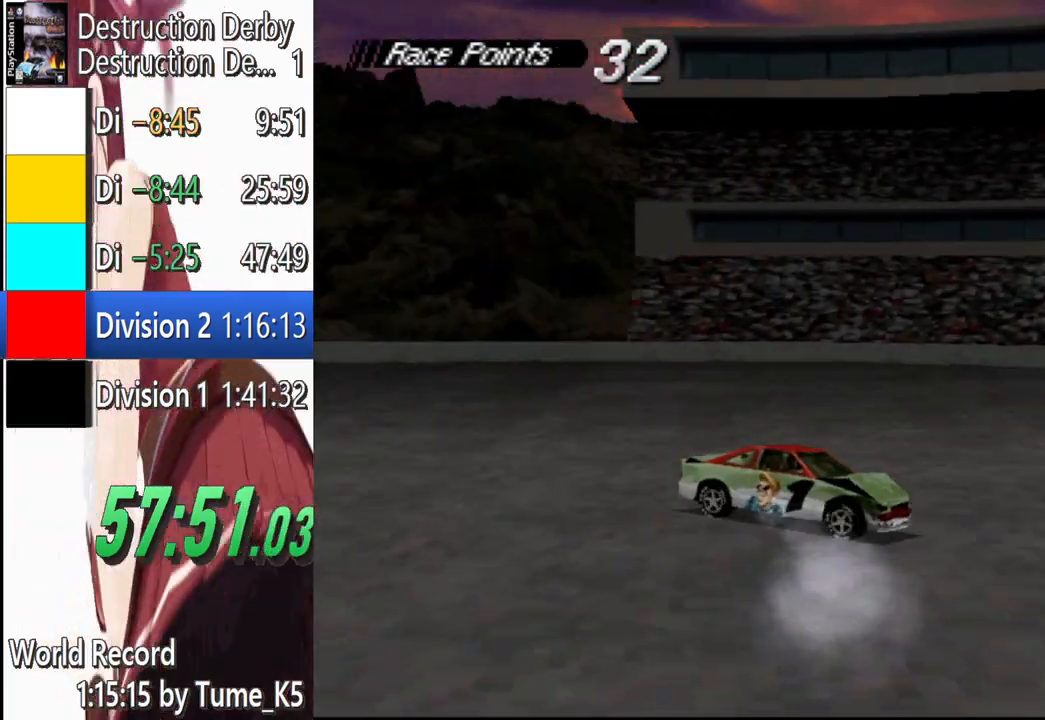
{"buttons": ["SQUARE", "DPAD_RIGHT"], "left_stick": "center", "button_events": []}
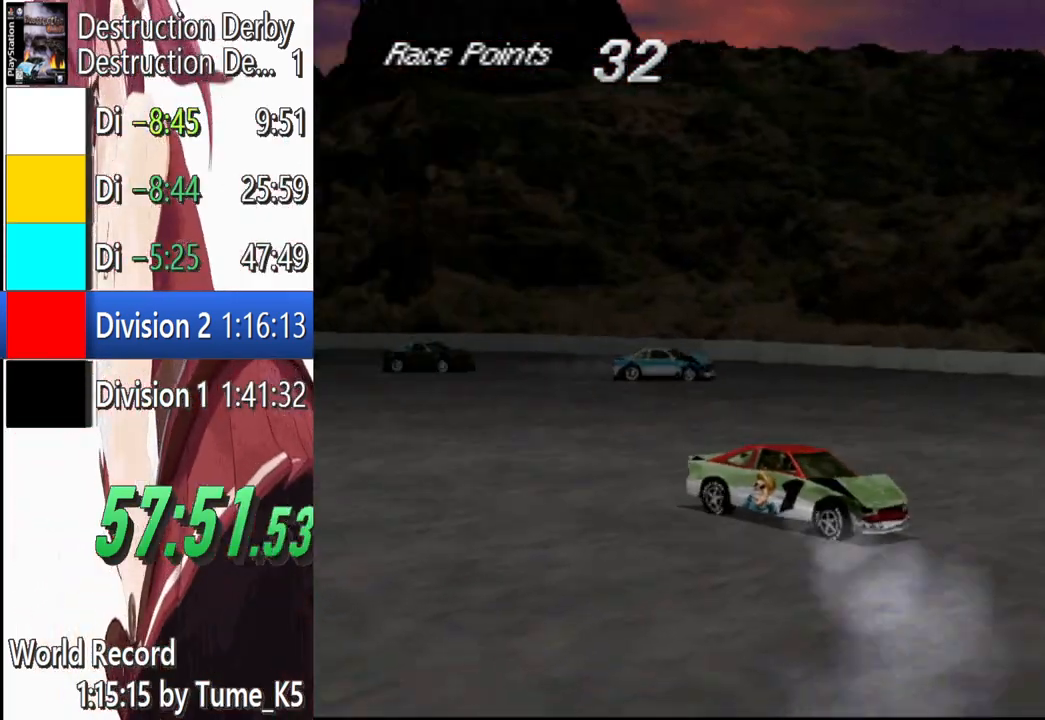
{"buttons": ["SQUARE"], "left_stick": "center", "button_events": [[260, "DPAD_RIGHT", "up"]]}
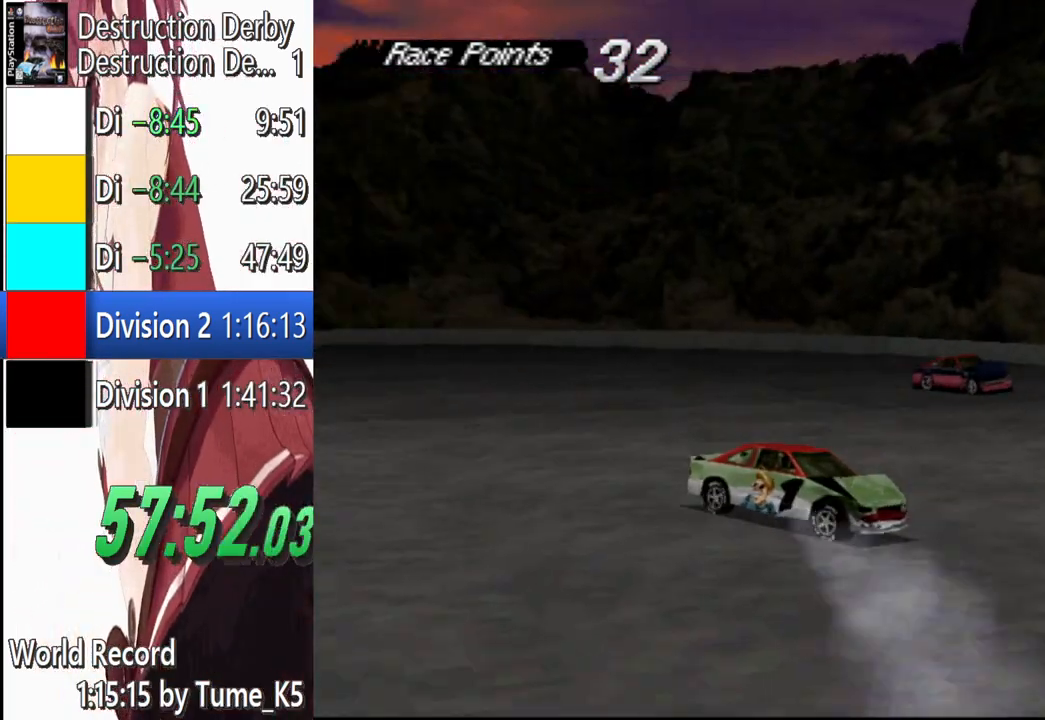
{"buttons": ["SQUARE", "DPAD_RIGHT"], "left_stick": "center", "button_events": [[20, "DPAD_RIGHT", "down"]]}
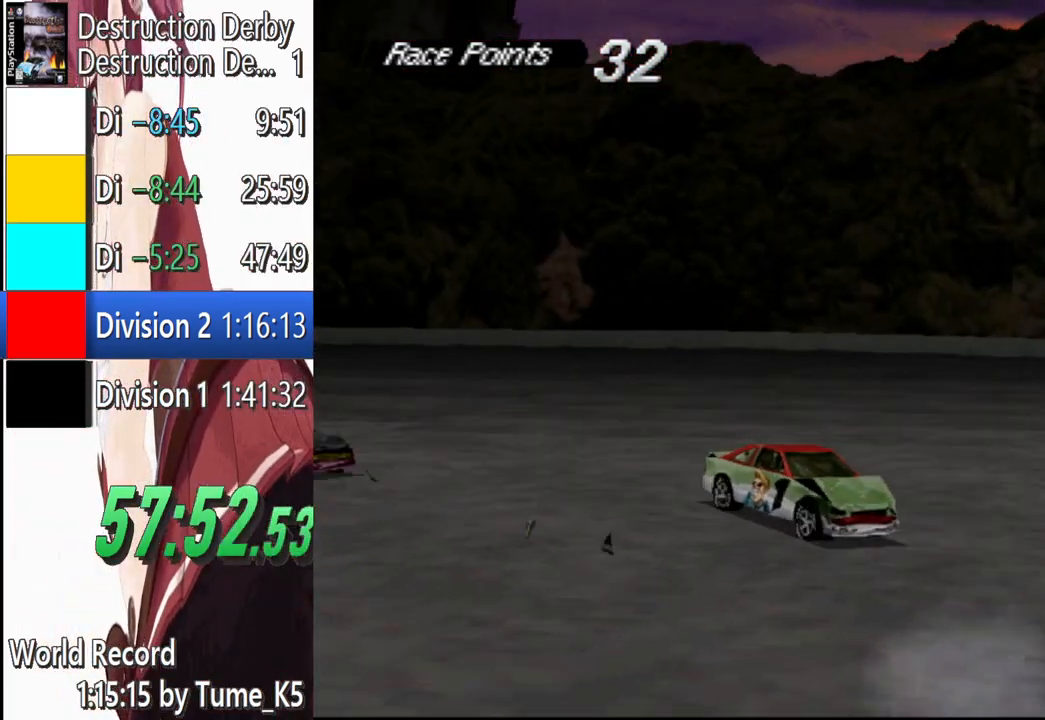
{"buttons": ["SQUARE", "DPAD_RIGHT"], "left_stick": "center", "button_events": [[60, "DPAD_RIGHT", "up"], [160, "DPAD_RIGHT", "down"]]}
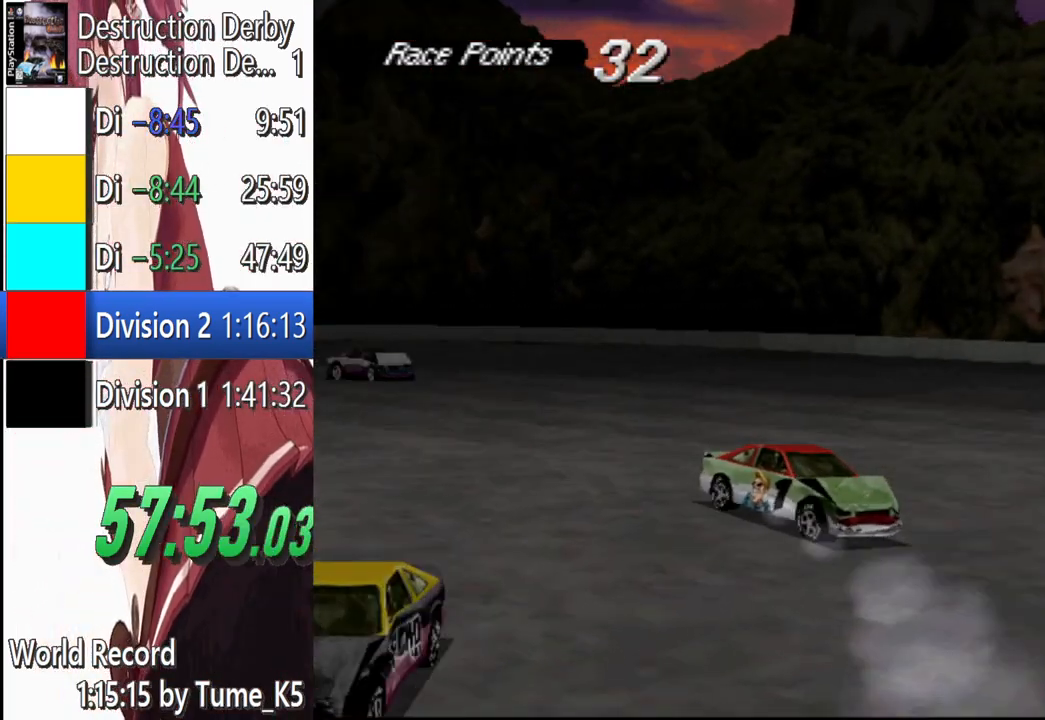
{"buttons": ["SQUARE", "DPAD_RIGHT"], "left_stick": "center", "button_events": [[260, "DPAD_RIGHT", "up"], [360, "DPAD_RIGHT", "down"]]}